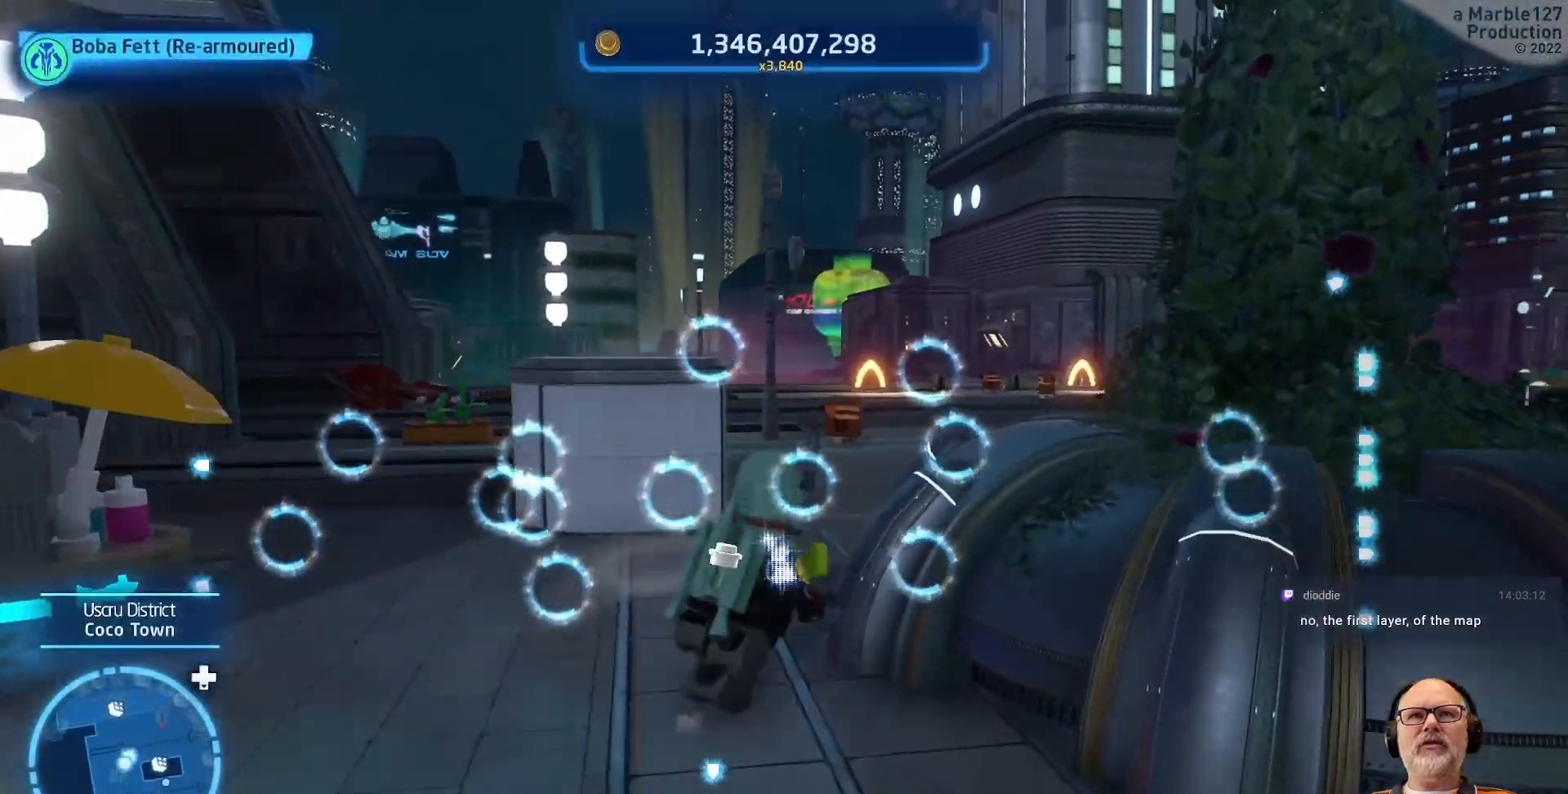
Gameplay with a controller (Xbox layout); each line is a JSON object with the inputs held at the frame after it. "events" lists button and stick changes between this image and that frame as [ms after this image, input, new state], when the widget could be followed in between. Not read: L2 L3 R2 R3.
{"buttons": [], "left_stick": "up-right", "right_stick": "center", "events": [[167, "left_stick", "up"], [333, "left_stick", "up-right"]]}
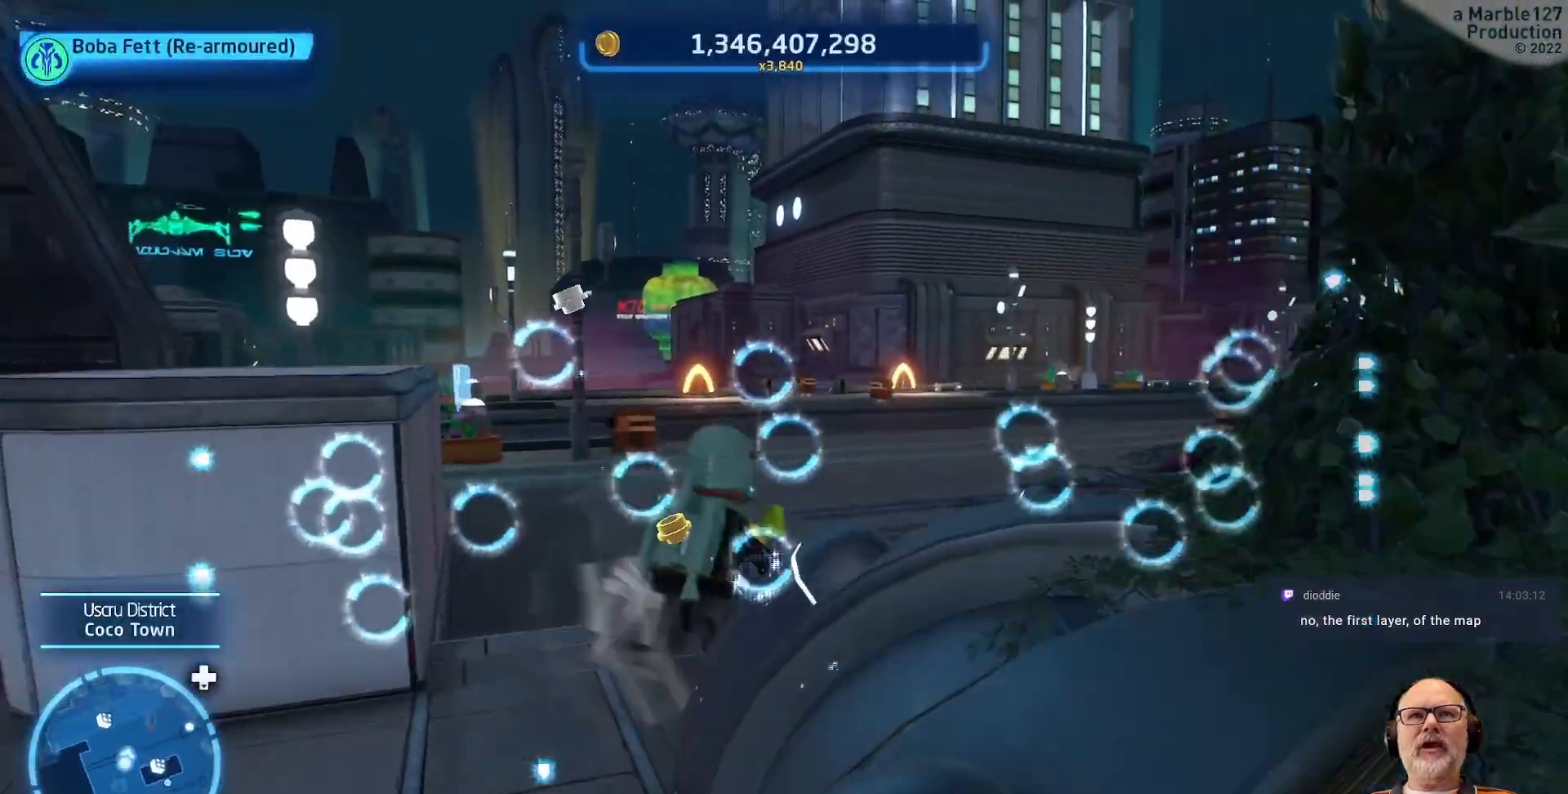
{"buttons": [], "left_stick": "up", "right_stick": "center", "events": [[233, "left_stick", "up"]]}
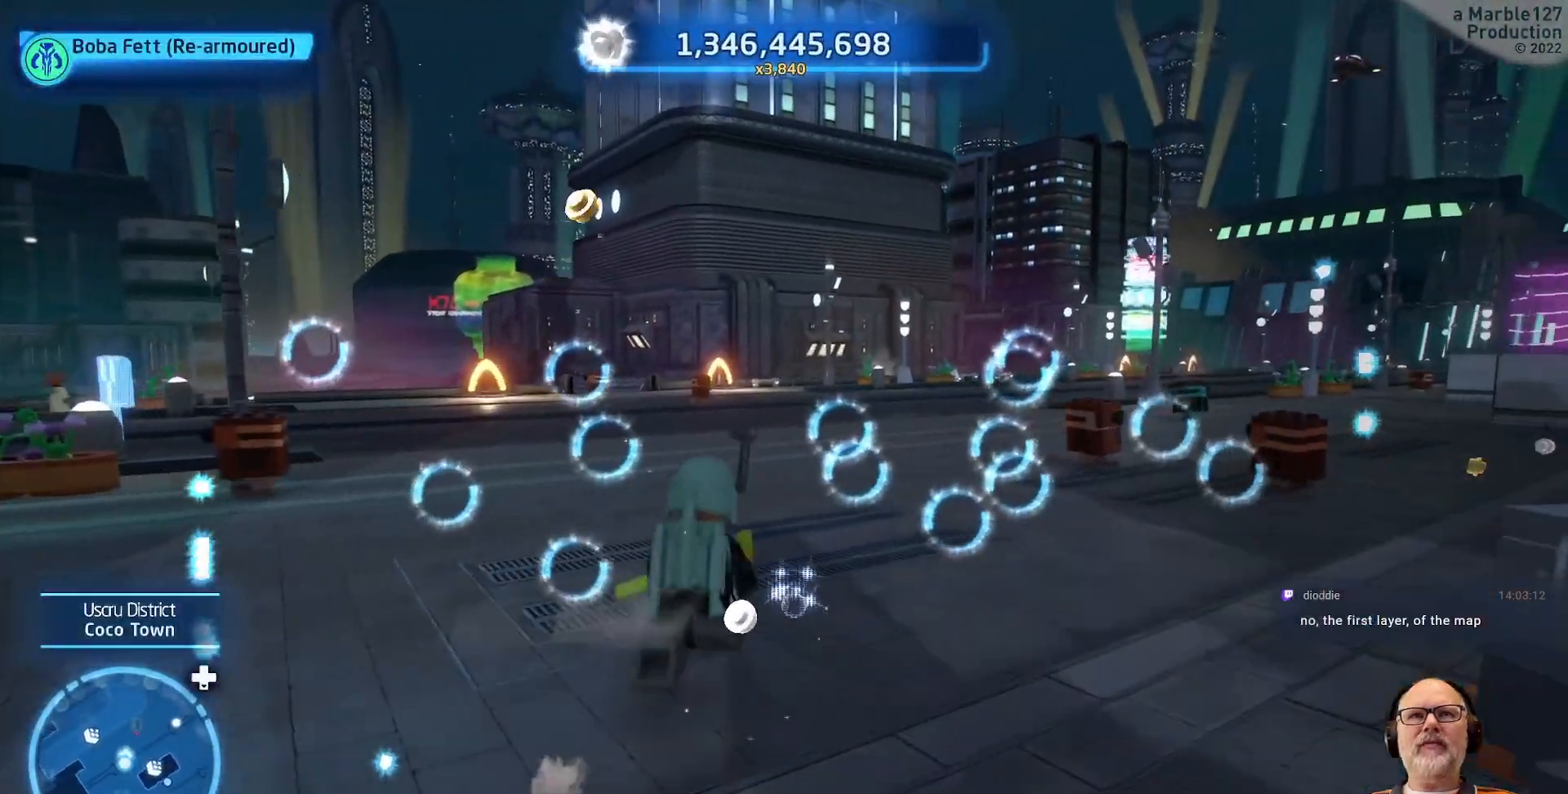
{"buttons": [], "left_stick": "up-right", "right_stick": "left", "events": [[433, "left_stick", "up-right"], [433, "right_stick", "left"]]}
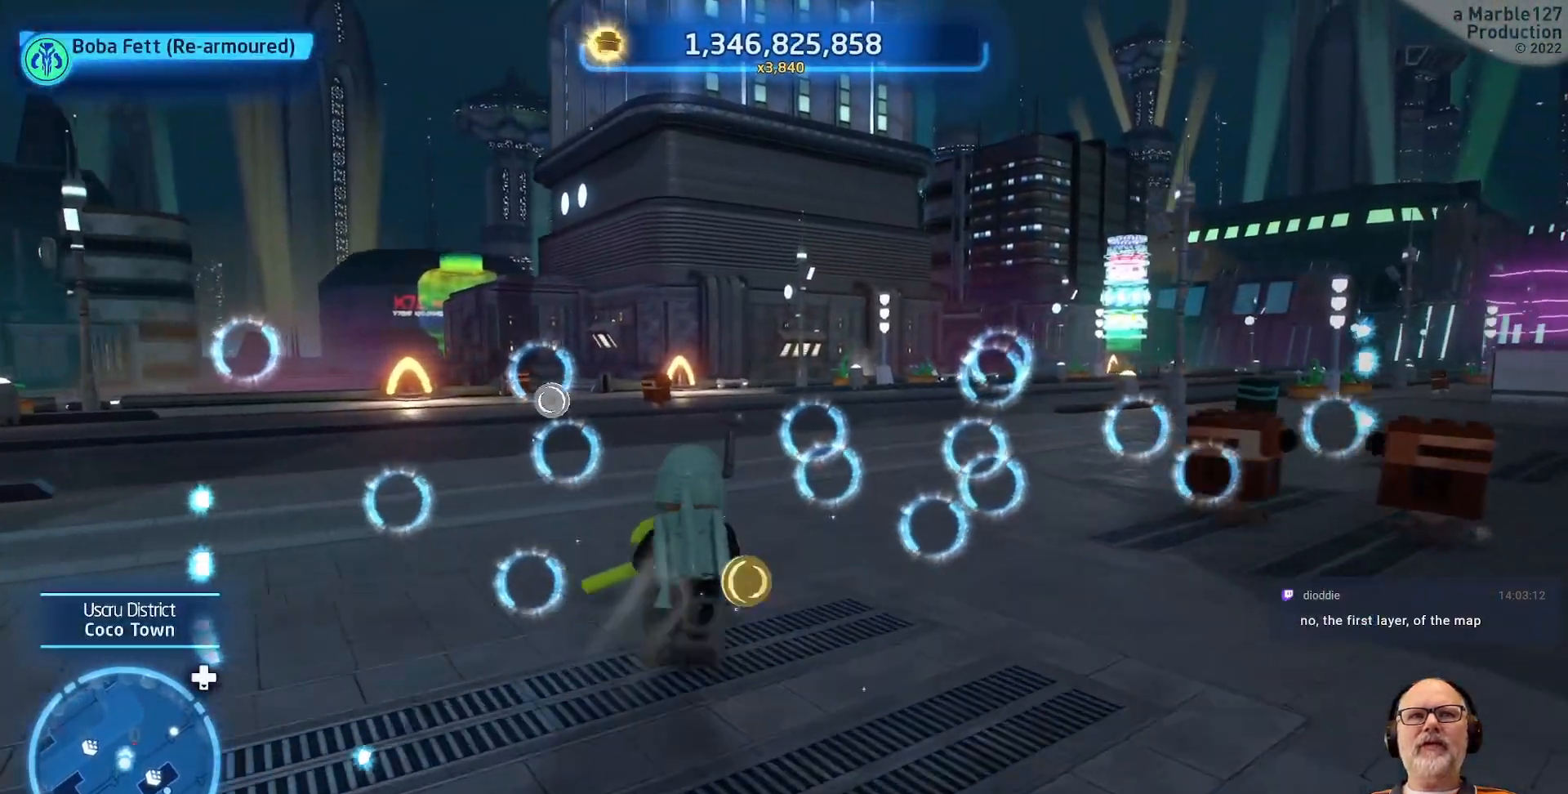
{"buttons": [], "left_stick": "up-left", "right_stick": "center", "events": [[100, "left_stick", "up"], [100, "right_stick", "center"], [300, "left_stick", "up-left"]]}
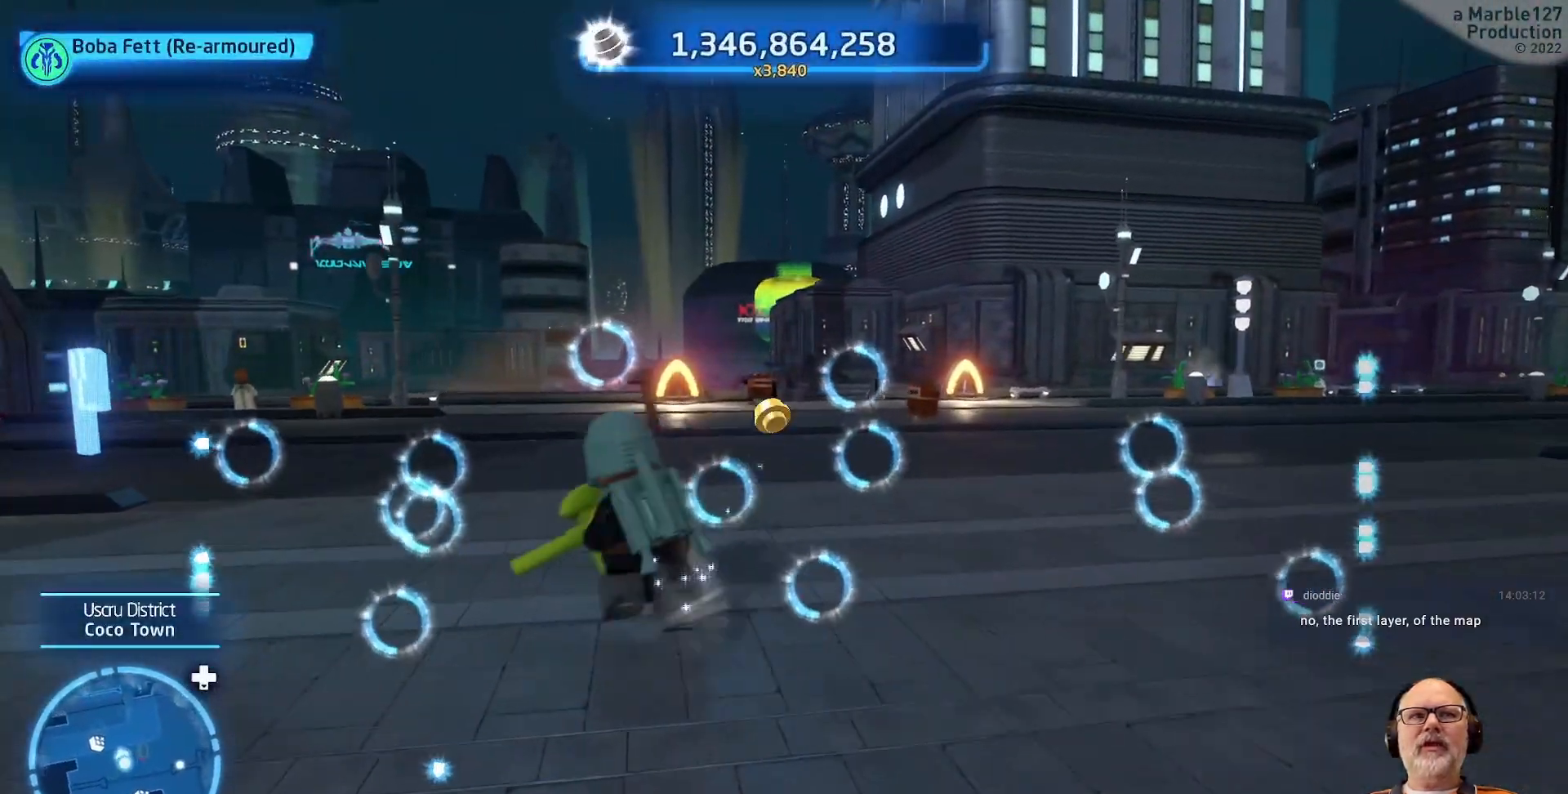
{"buttons": [], "left_stick": "up", "right_stick": "center", "events": [[333, "left_stick", "up"]]}
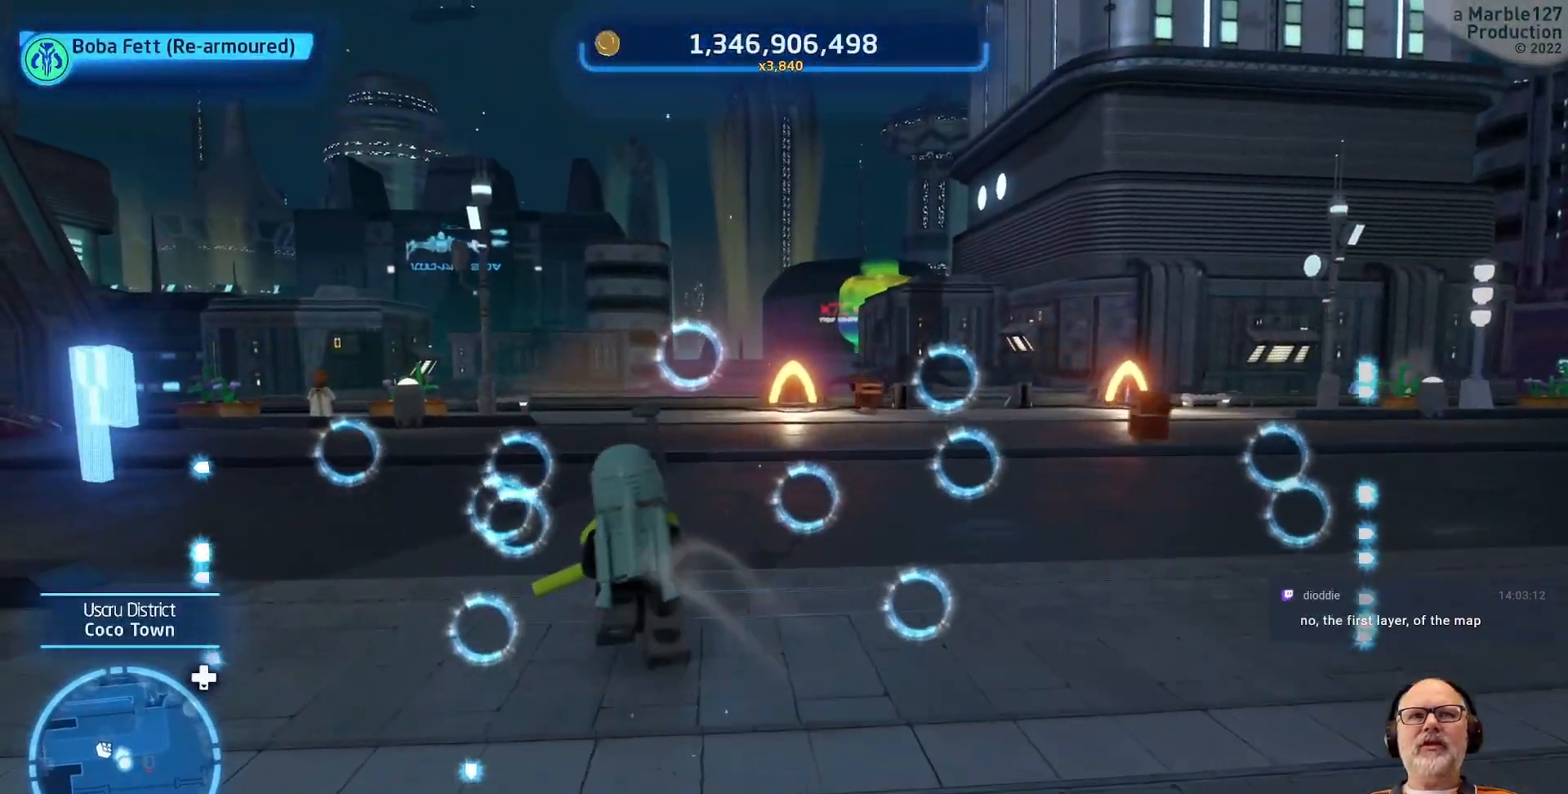
{"buttons": [], "left_stick": "up-right", "right_stick": "right", "events": [[200, "left_stick", "up-right"], [400, "right_stick", "right"]]}
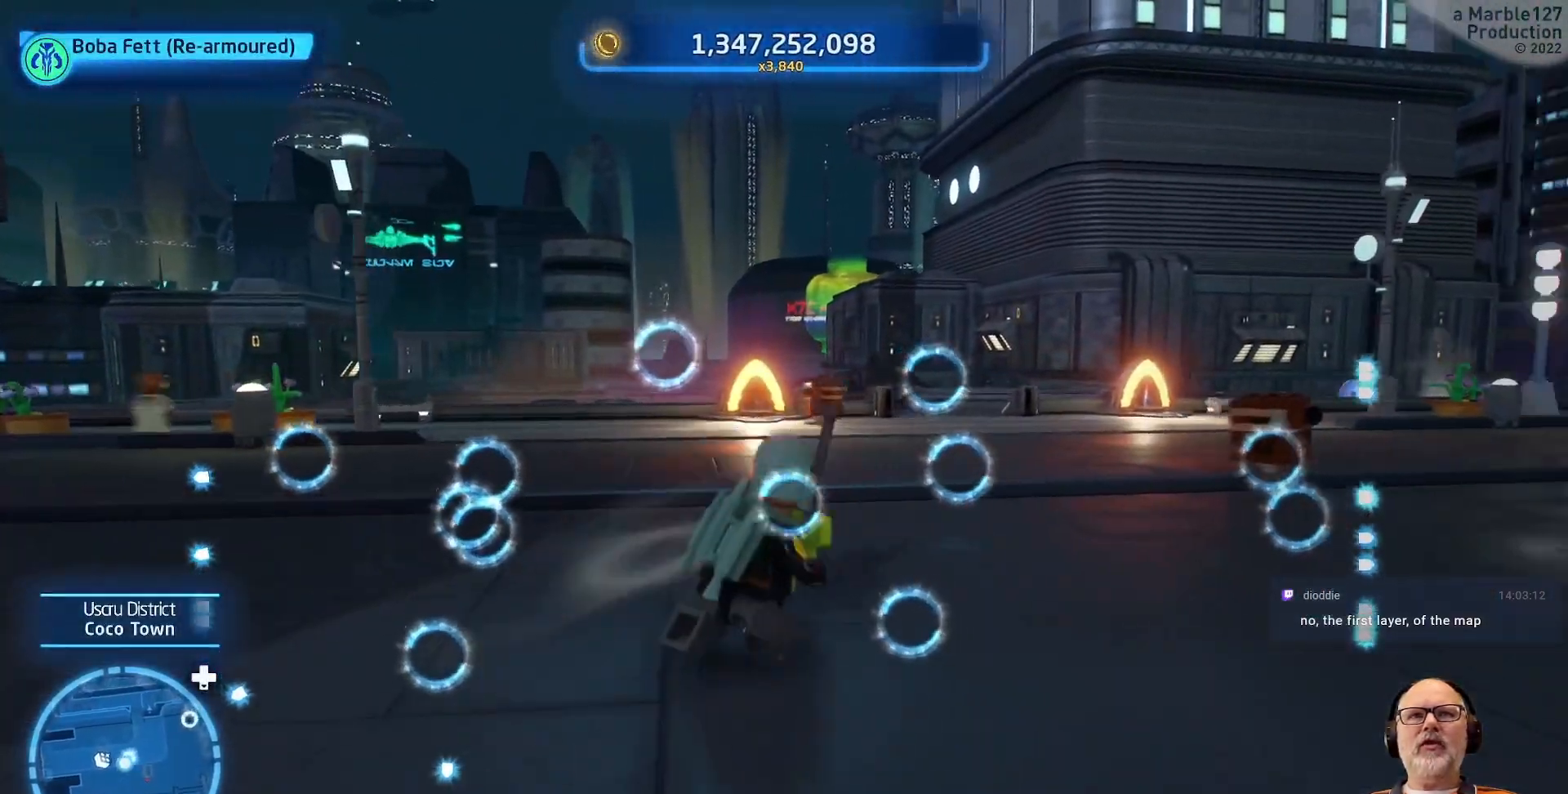
{"buttons": [], "left_stick": "up-right", "right_stick": "center", "events": [[367, "right_stick", "center"]]}
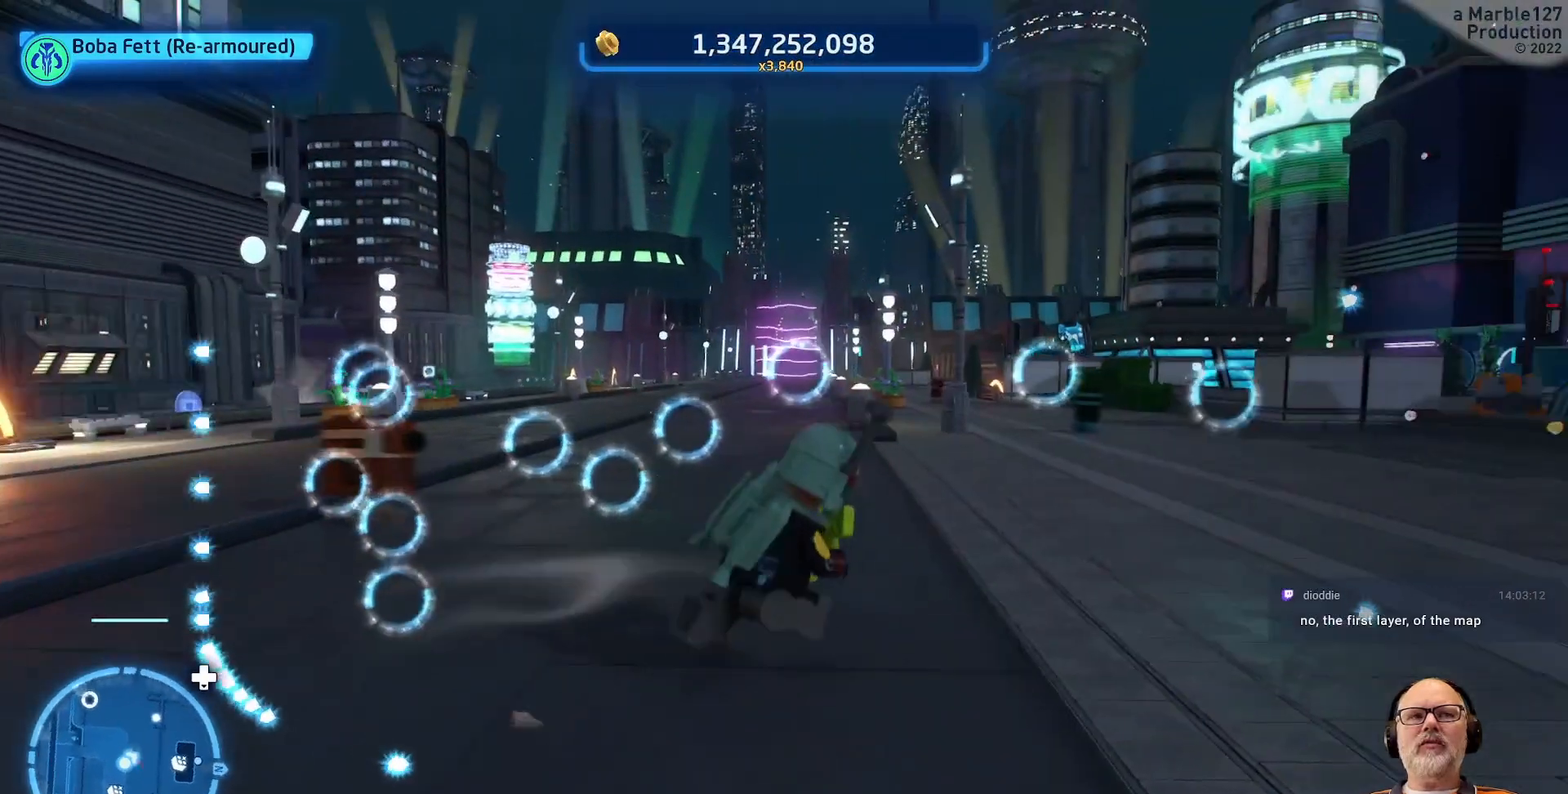
{"buttons": [], "left_stick": "center", "right_stick": "center", "events": [[33, "left_stick", "up"], [433, "left_stick", "center"]]}
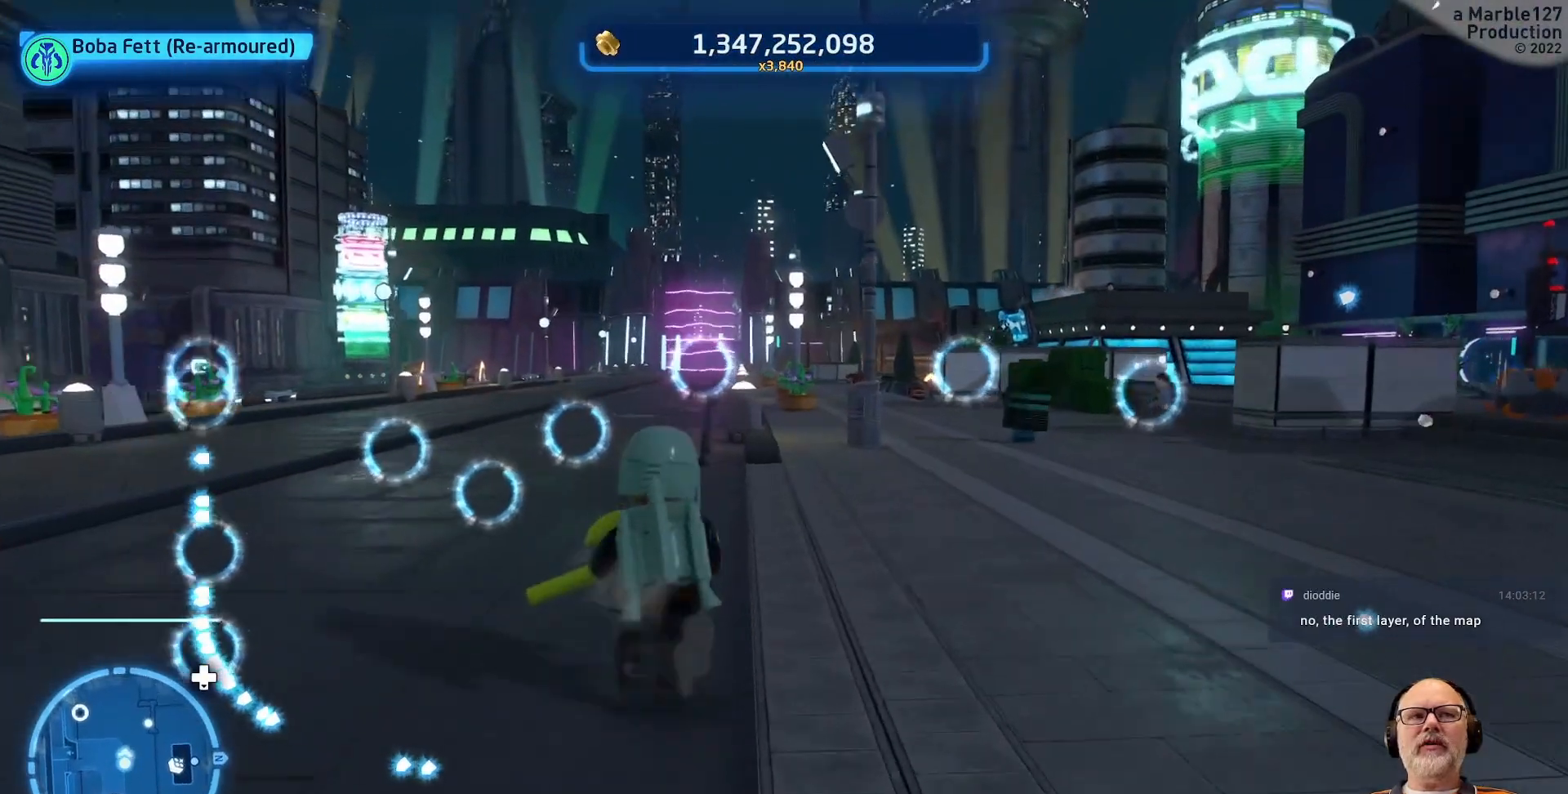
{"buttons": [], "left_stick": "center", "right_stick": "center", "events": []}
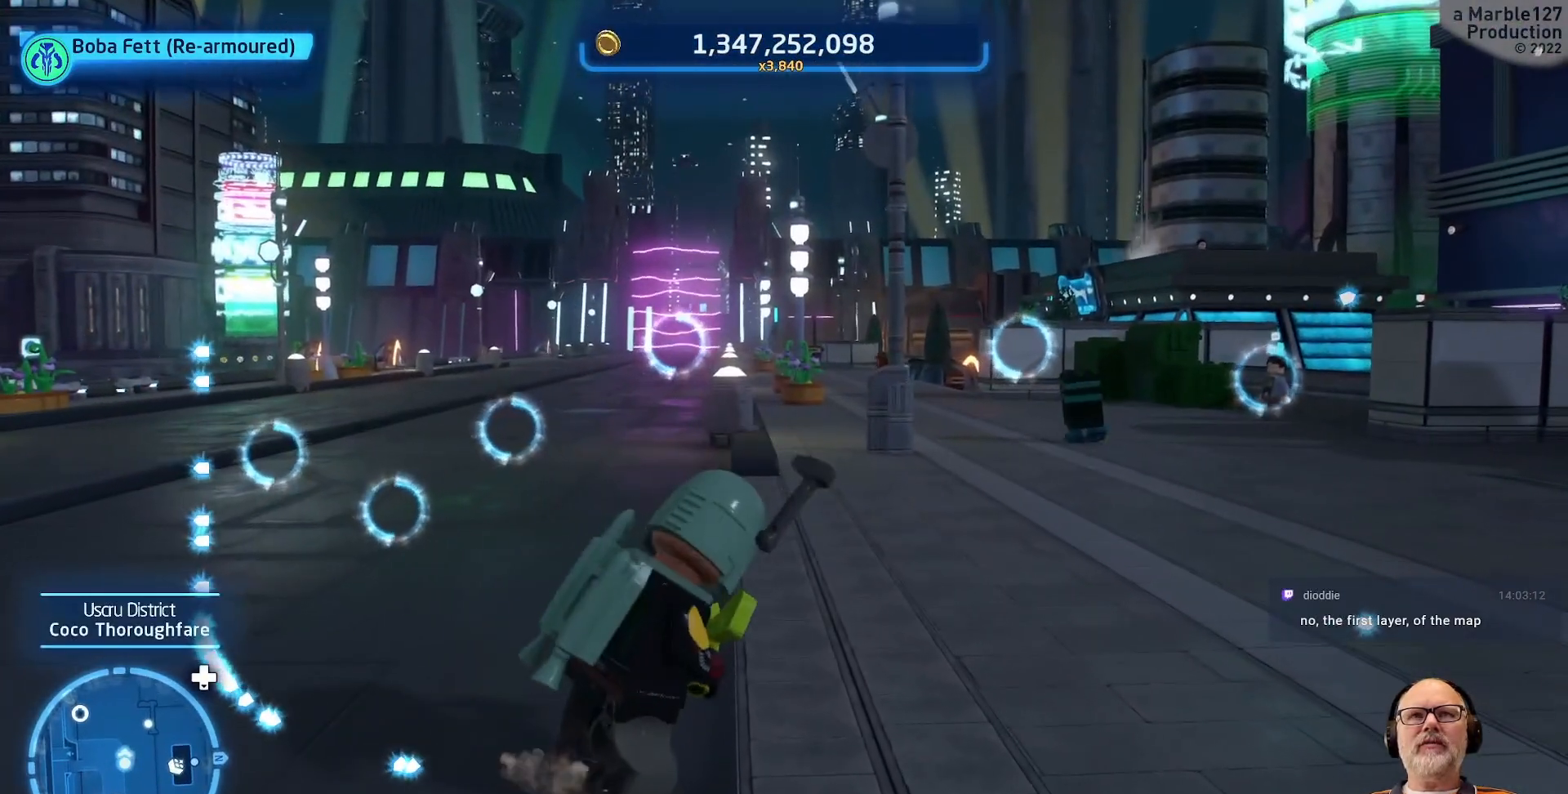
{"buttons": [], "left_stick": "left", "right_stick": "center", "events": [[233, "left_stick", "left"]]}
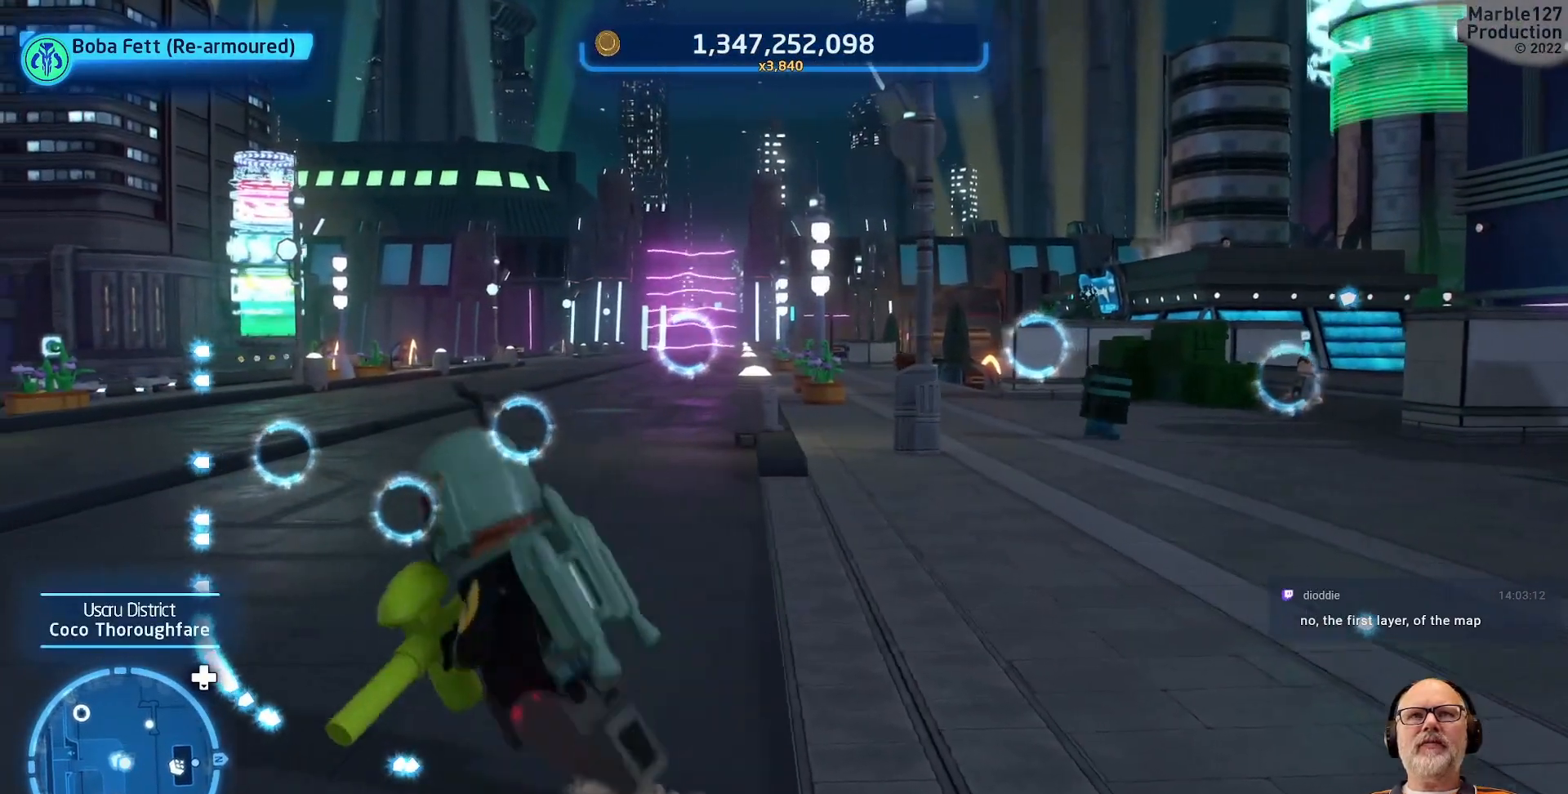
{"buttons": [], "left_stick": "center", "right_stick": "center", "events": [[400, "left_stick", "center"]]}
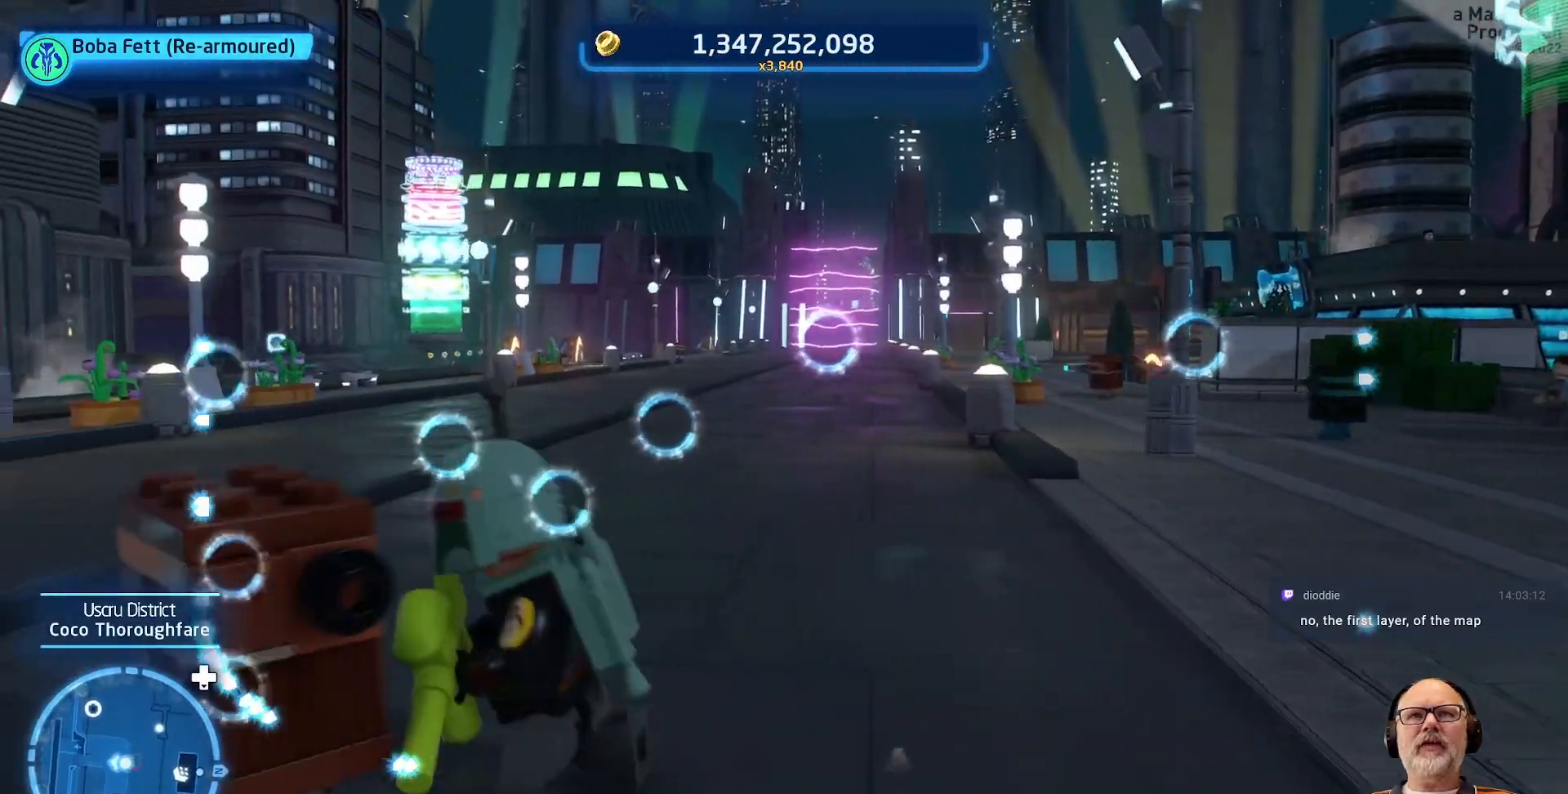
{"buttons": [], "left_stick": "center", "right_stick": "center", "events": [[233, "right_stick", "left"], [400, "right_stick", "center"]]}
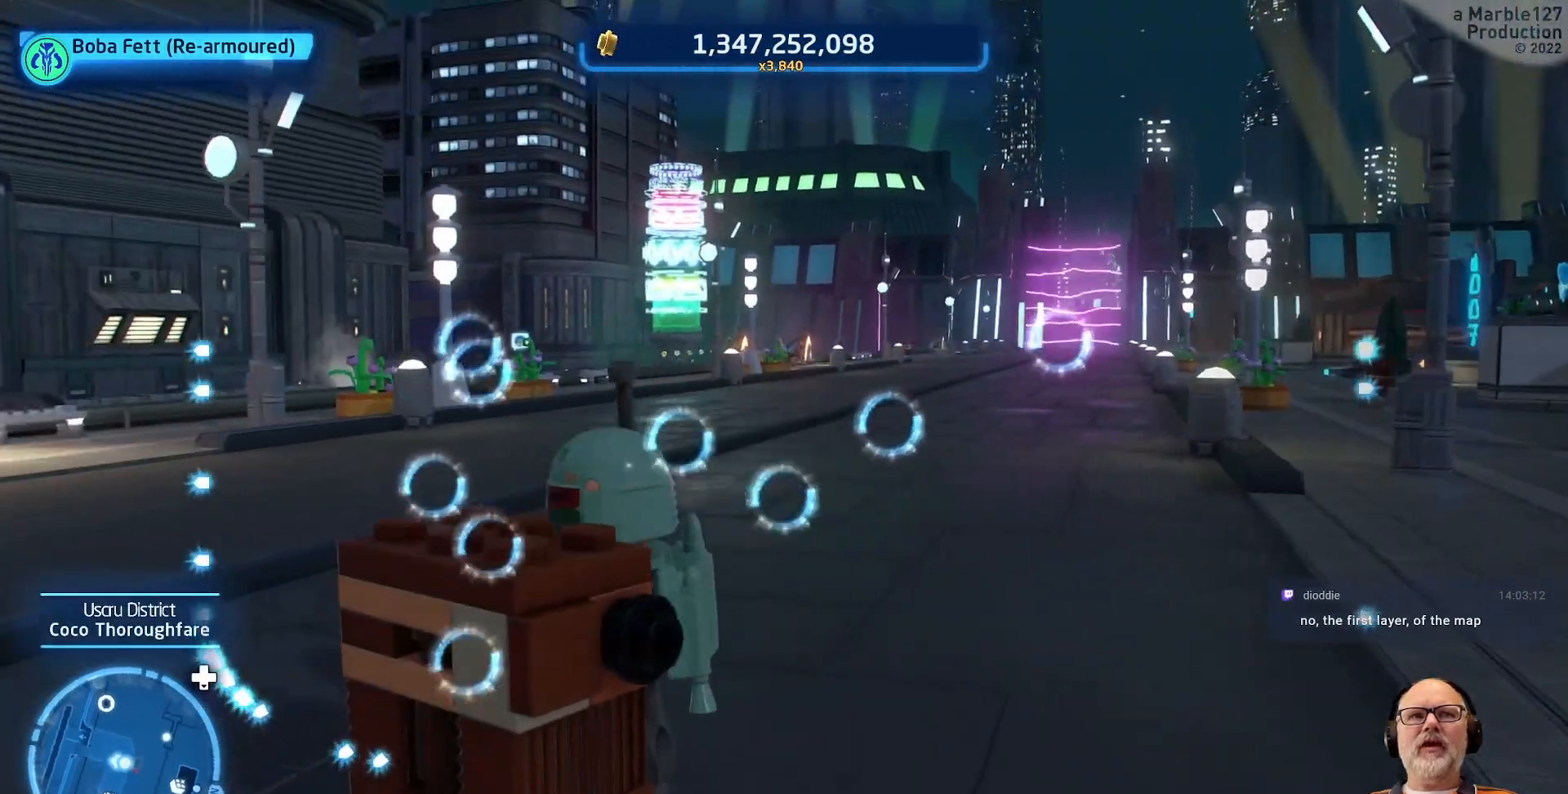
{"buttons": [], "left_stick": "center", "right_stick": "center", "events": [[200, "right_stick", "left"], [367, "right_stick", "center"]]}
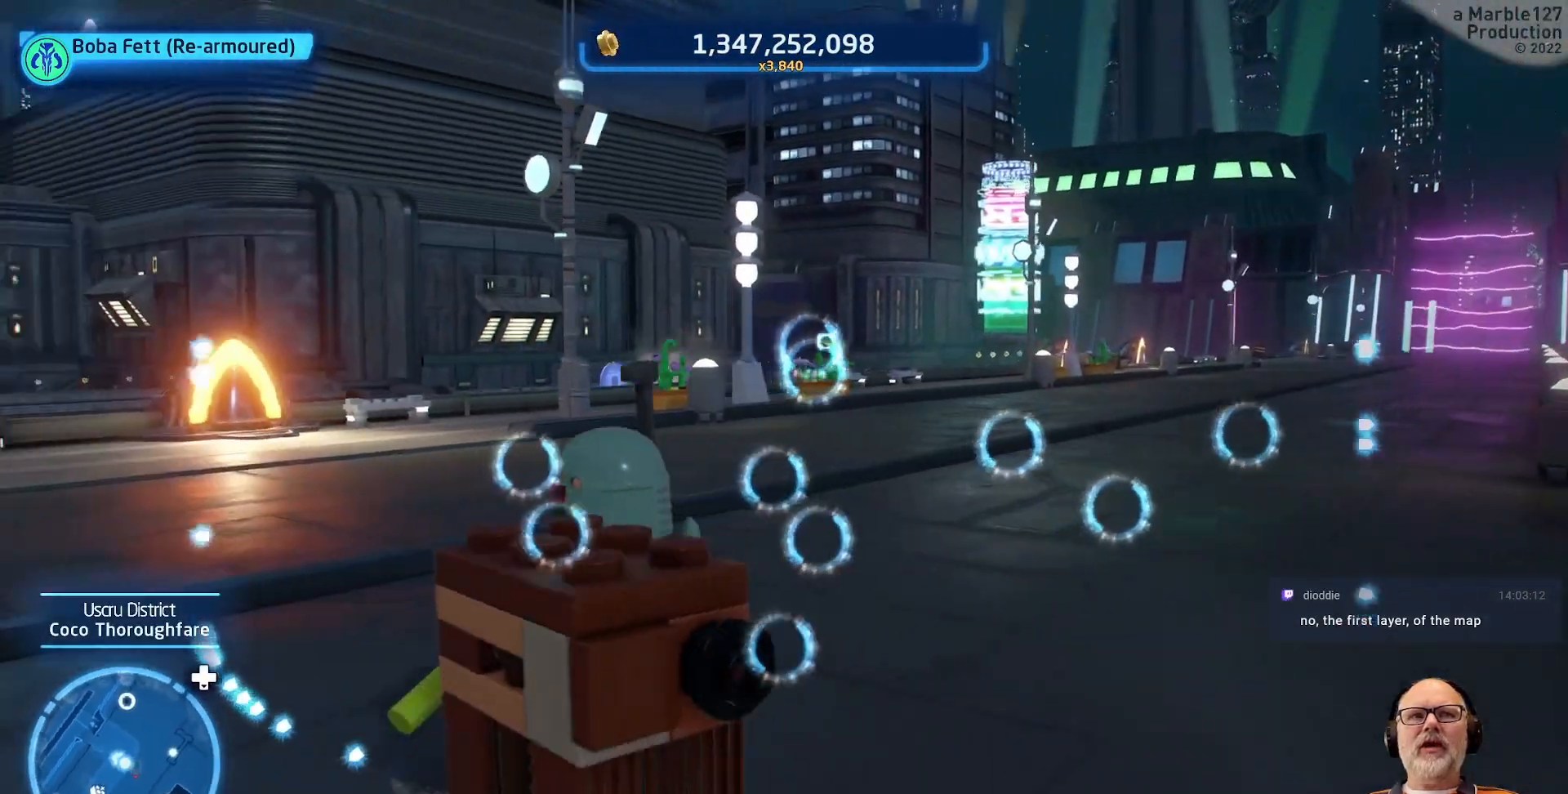
{"buttons": [], "left_stick": "center", "right_stick": "center", "events": [[100, "right_stick", "right"], [267, "right_stick", "center"]]}
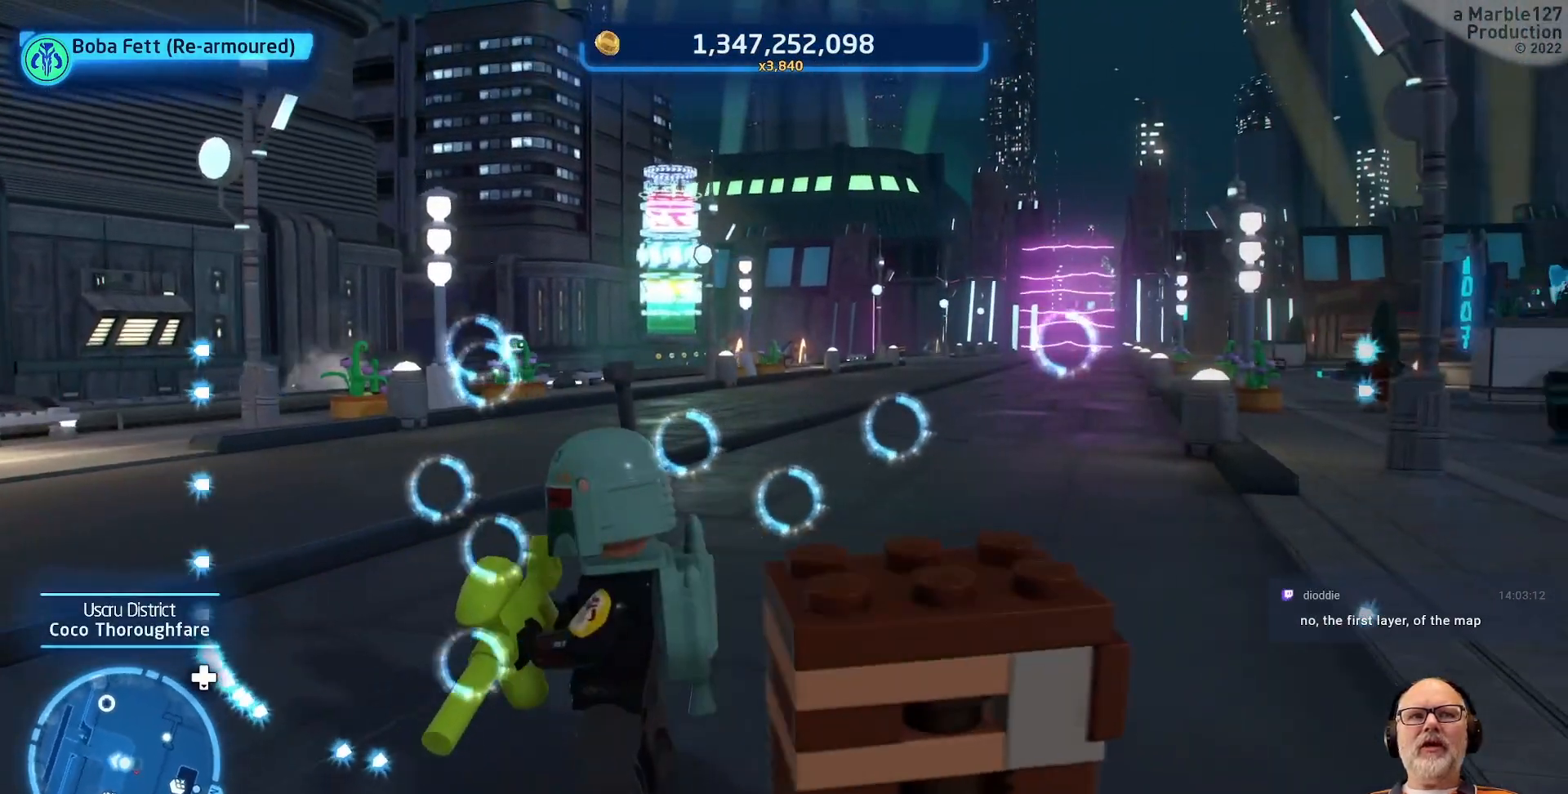
{"buttons": [], "left_stick": "center", "right_stick": "center", "events": []}
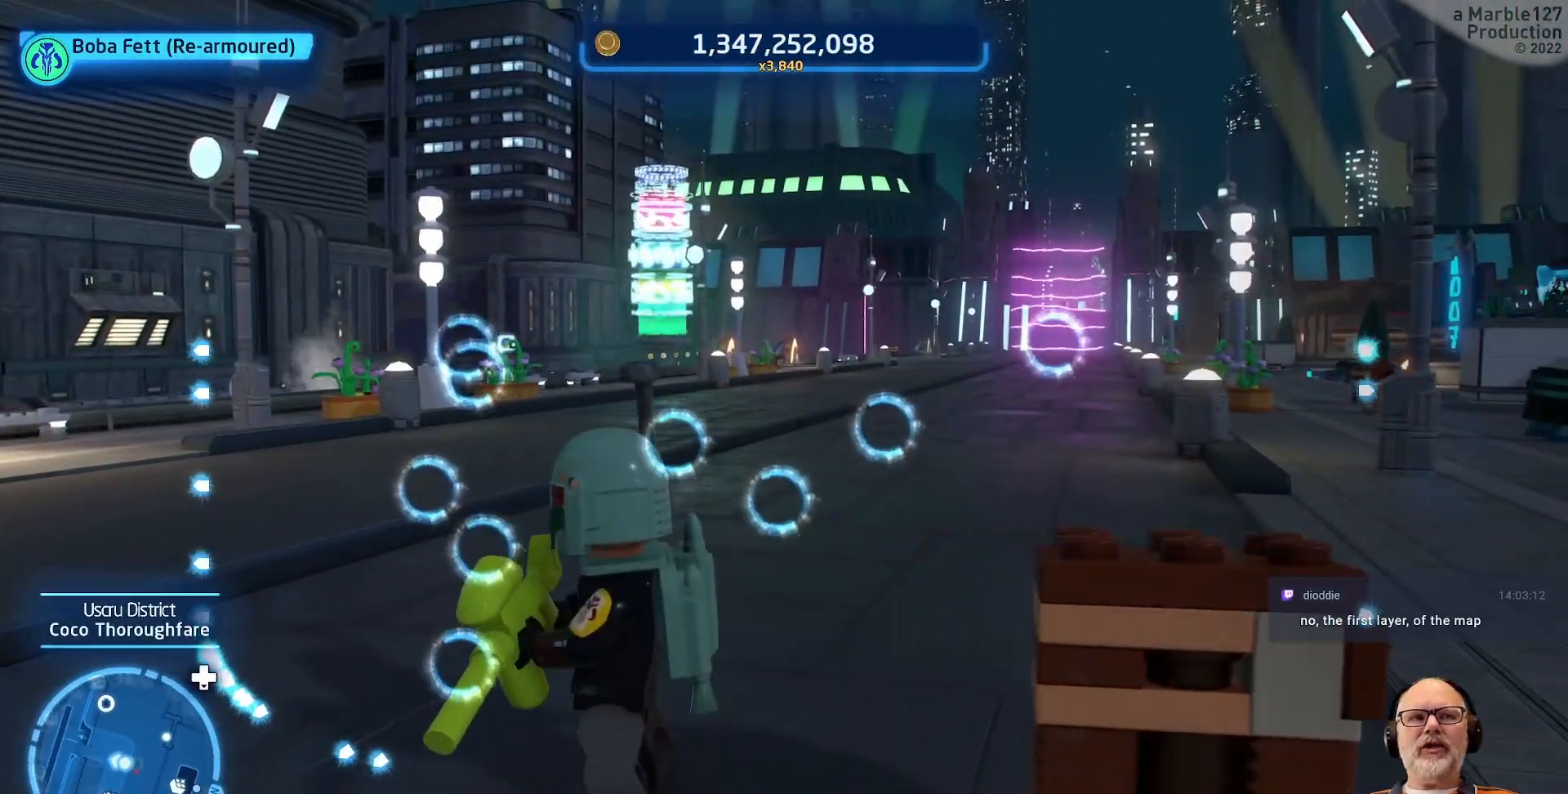
{"buttons": [], "left_stick": "up-right", "right_stick": "center", "events": [[67, "left_stick", "left"], [367, "left_stick", "up"], [433, "left_stick", "up-right"]]}
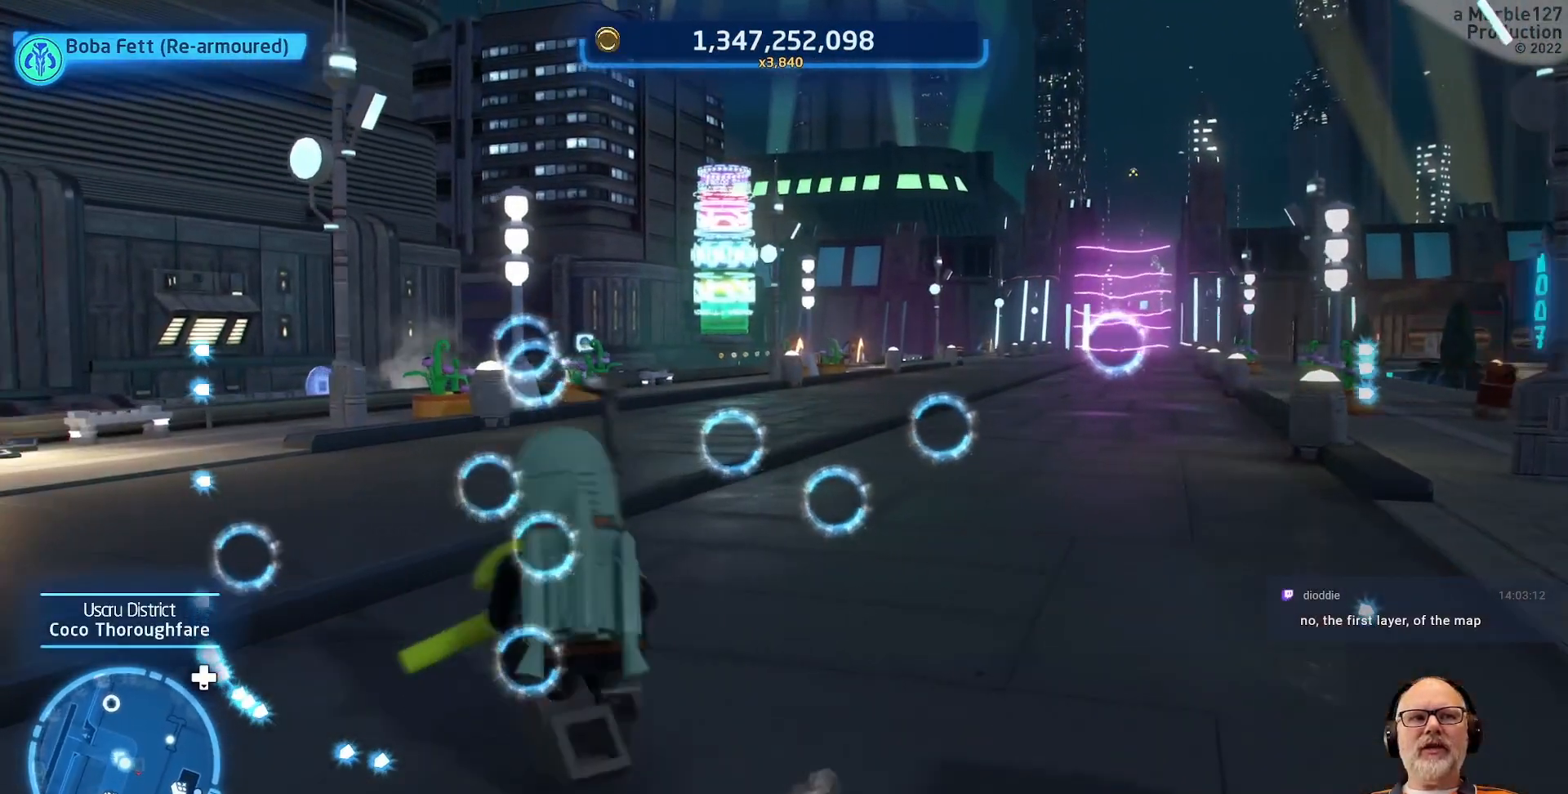
{"buttons": [], "left_stick": "left", "right_stick": "center", "events": [[300, "left_stick", "center"], [433, "left_stick", "left"]]}
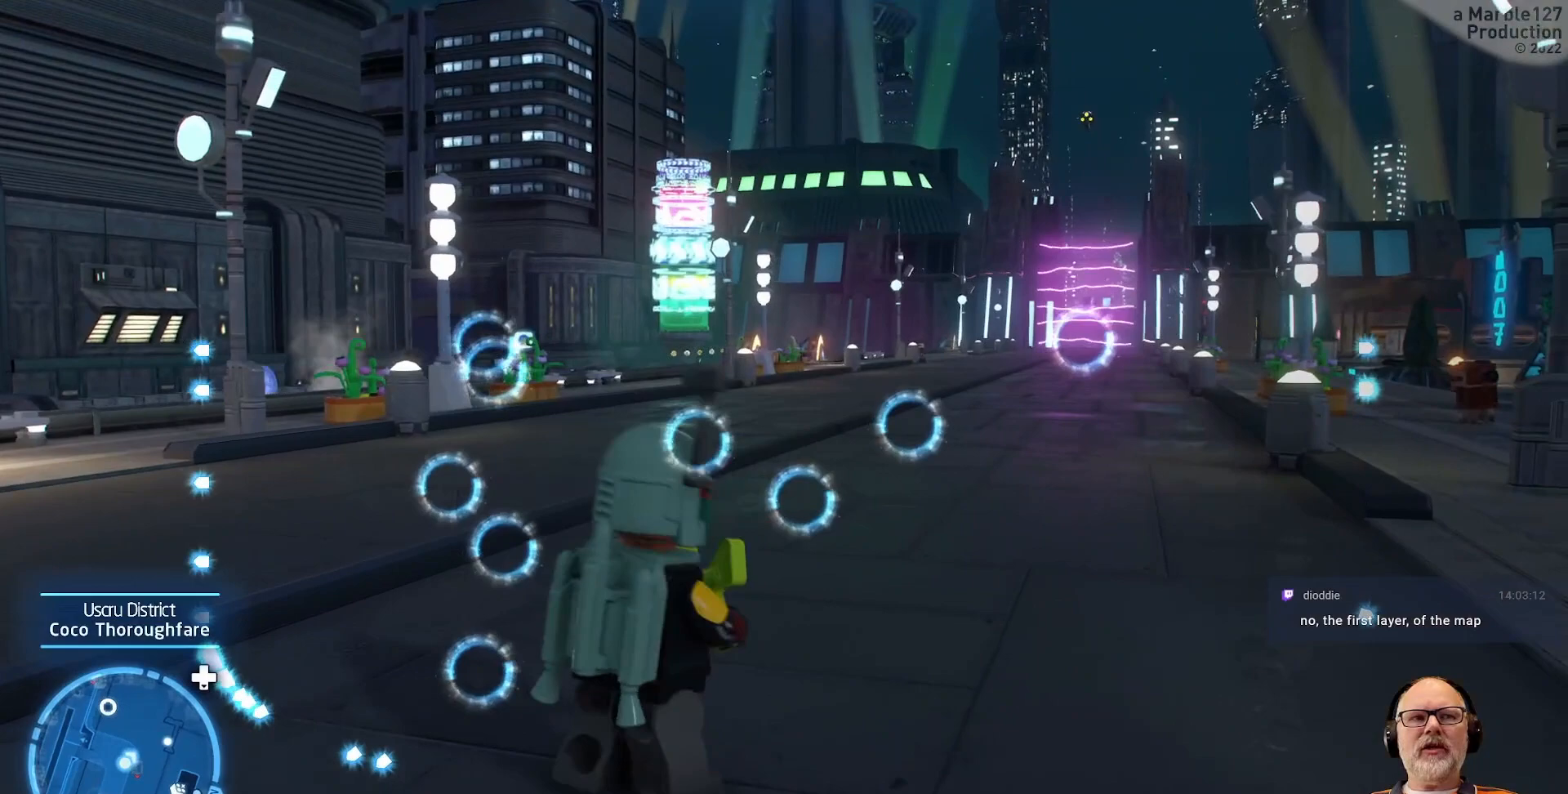
{"buttons": [], "left_stick": "center", "right_stick": "center"}
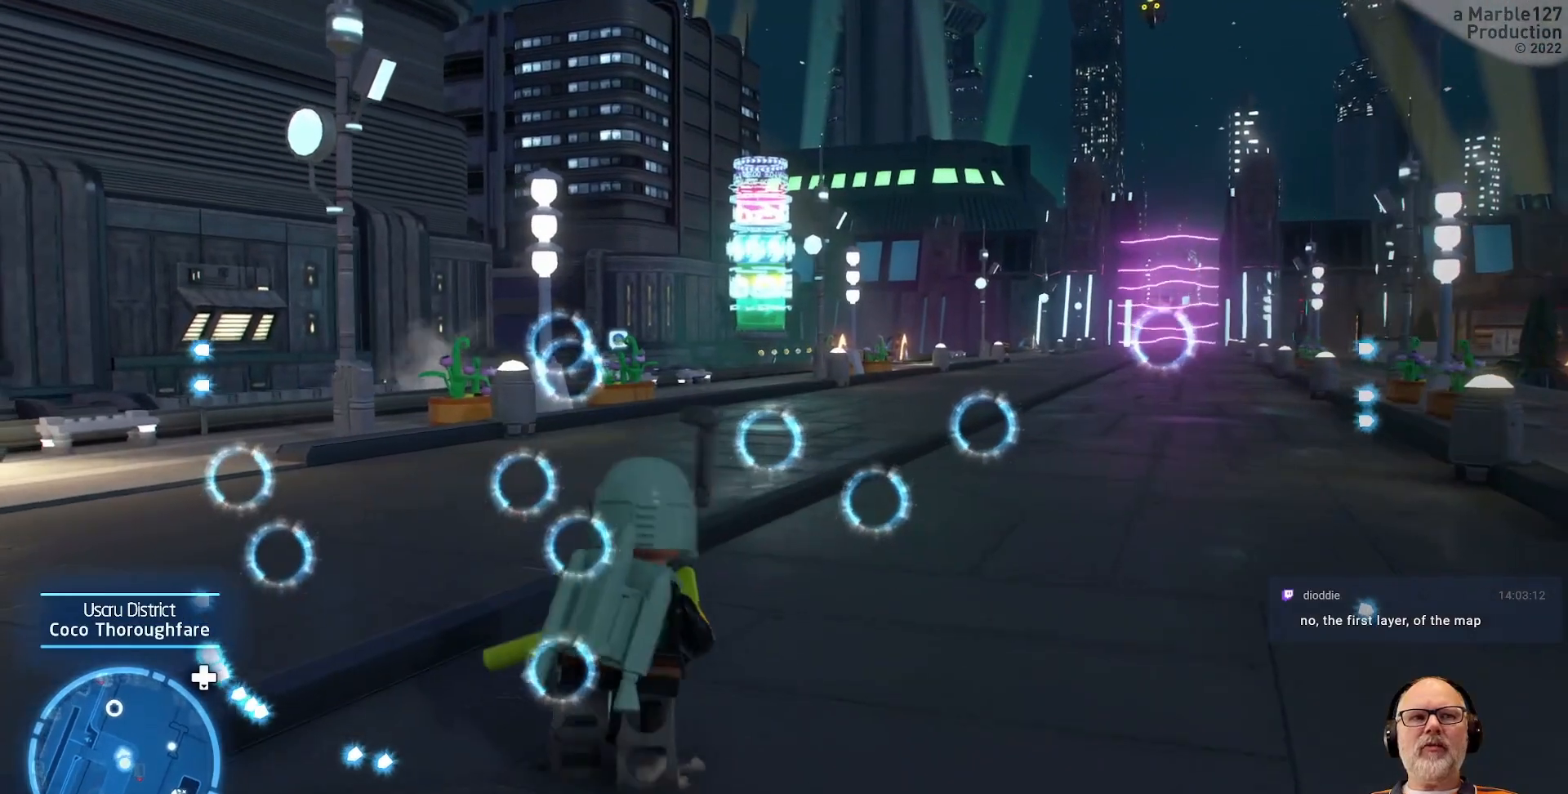
{"buttons": [], "left_stick": "up-right", "right_stick": "center", "events": [[367, "left_stick", "up-right"]]}
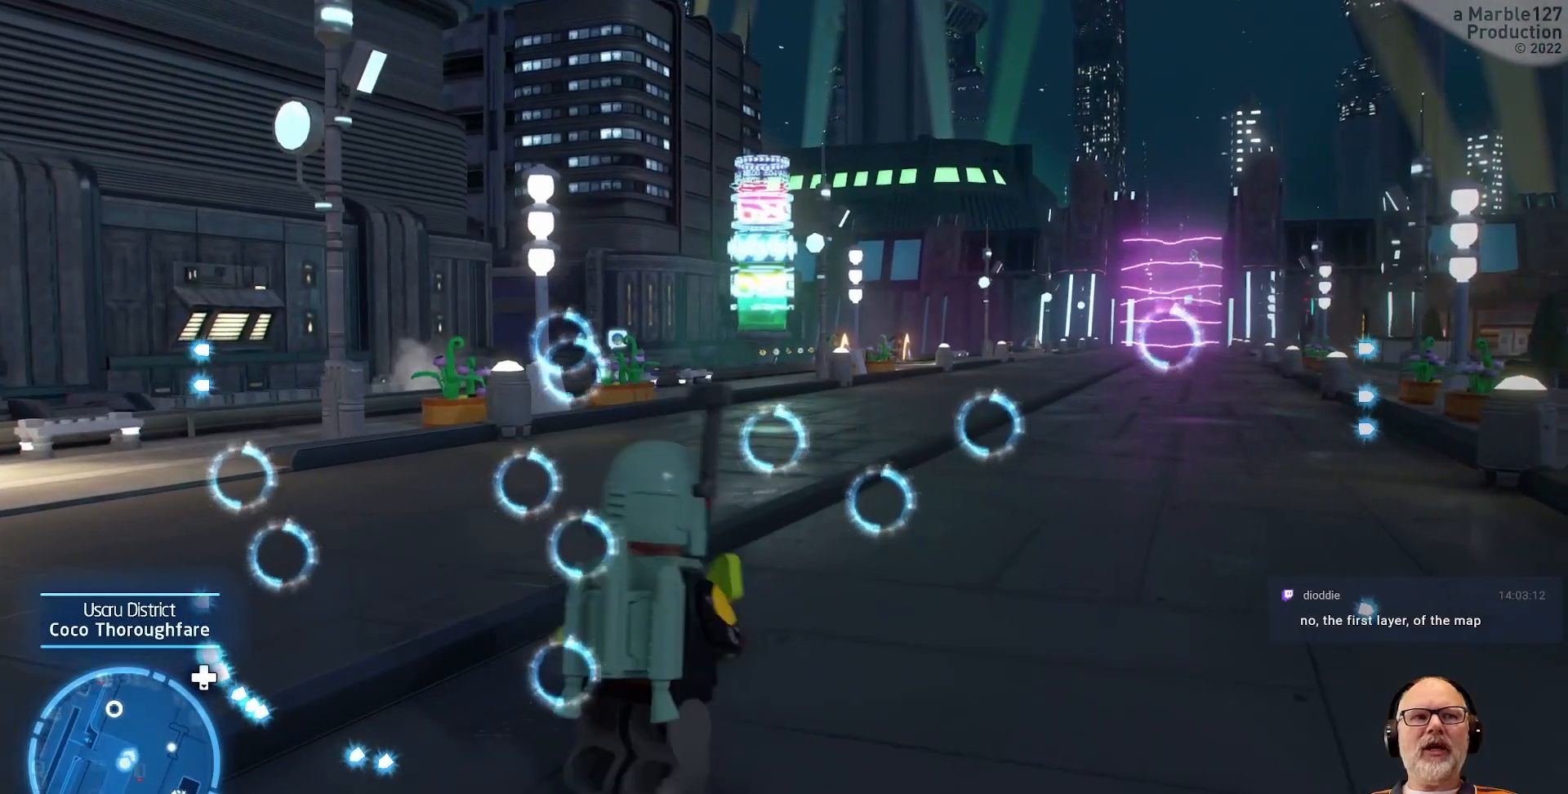
{"buttons": [], "left_stick": "up-right", "right_stick": "center", "events": [[167, "left_stick", "center"], [467, "left_stick", "up-right"]]}
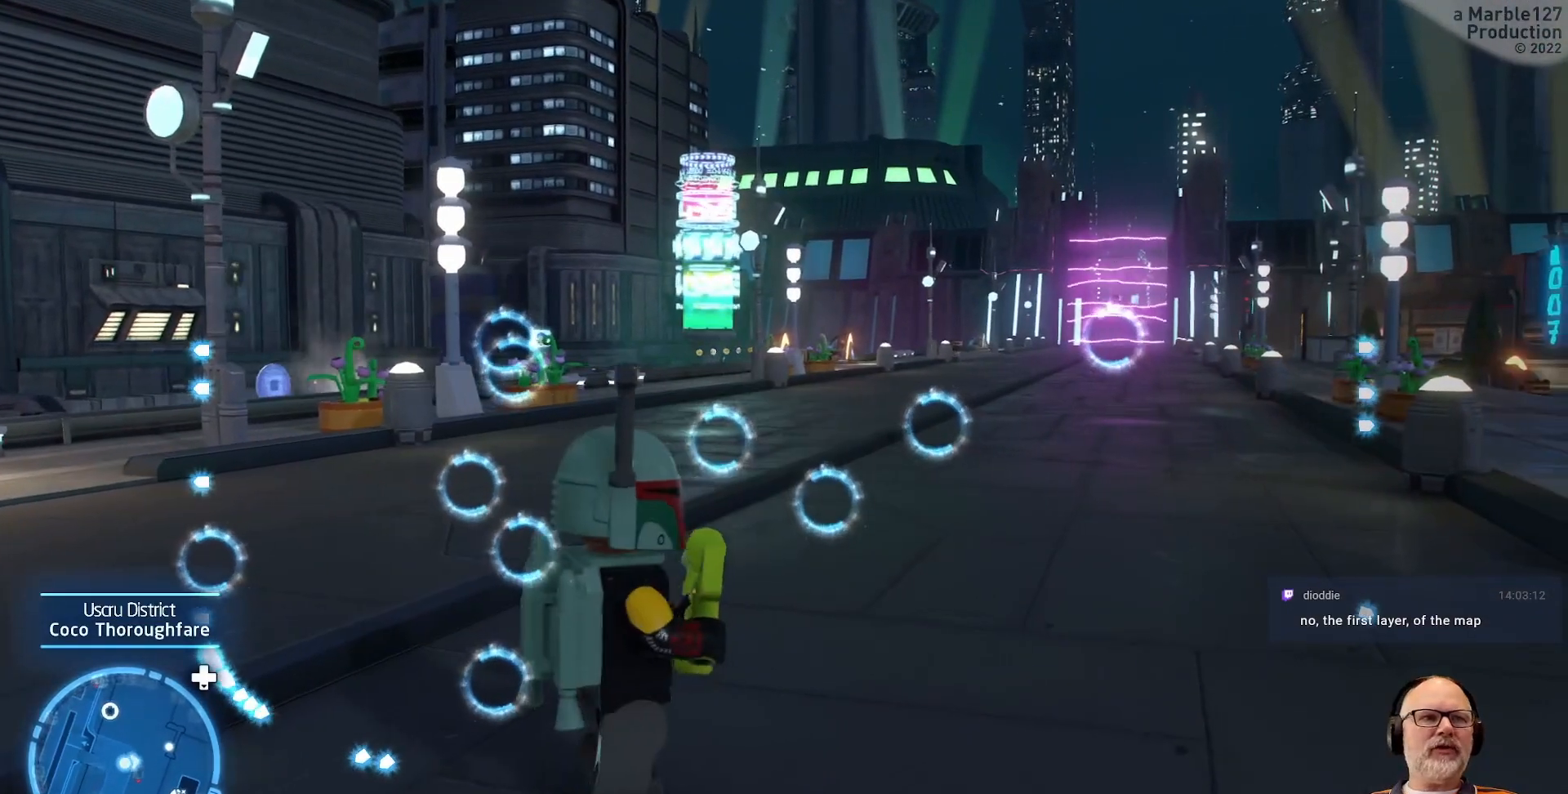
{"buttons": [], "left_stick": "up", "right_stick": "center", "events": [[67, "left_stick", "up"]]}
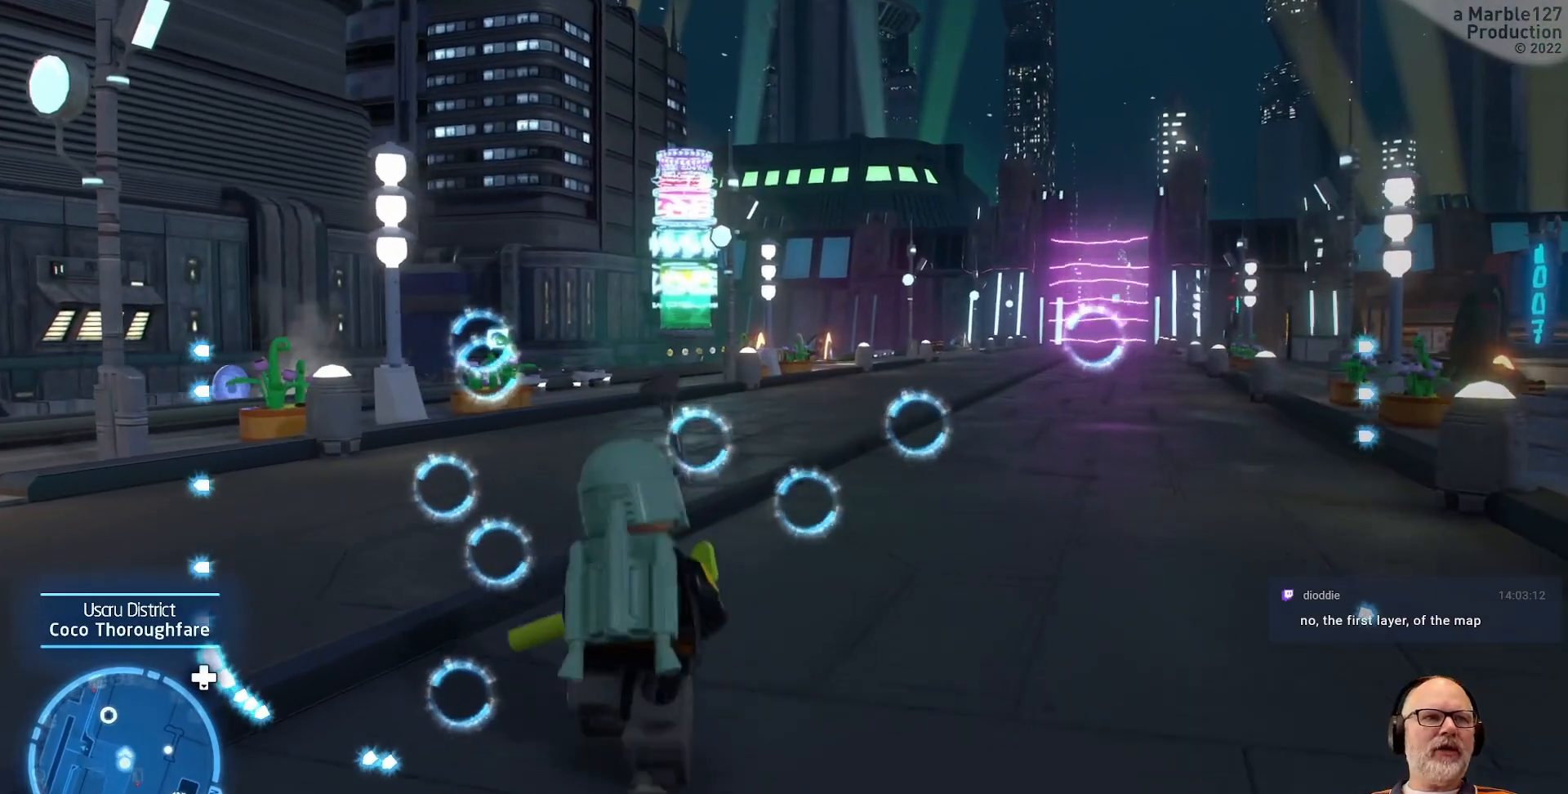
{"buttons": [], "left_stick": "up", "right_stick": "center", "events": [[33, "left_stick", "up-right"], [333, "right_stick", "right"], [400, "left_stick", "up"], [467, "right_stick", "center"]]}
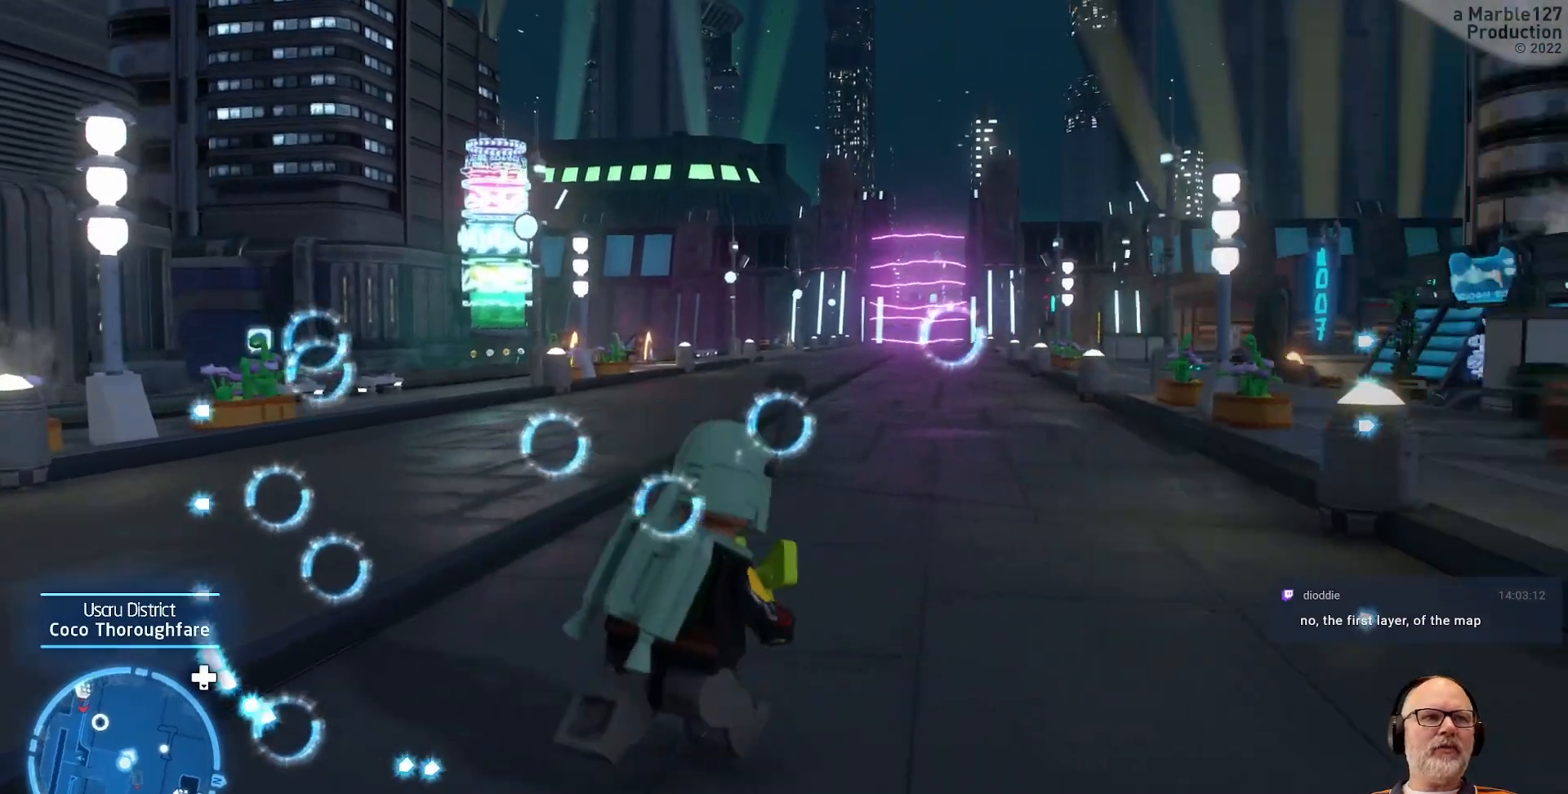
{"buttons": [], "left_stick": "center", "right_stick": "right", "events": [[333, "left_stick", "center"], [367, "right_stick", "right"]]}
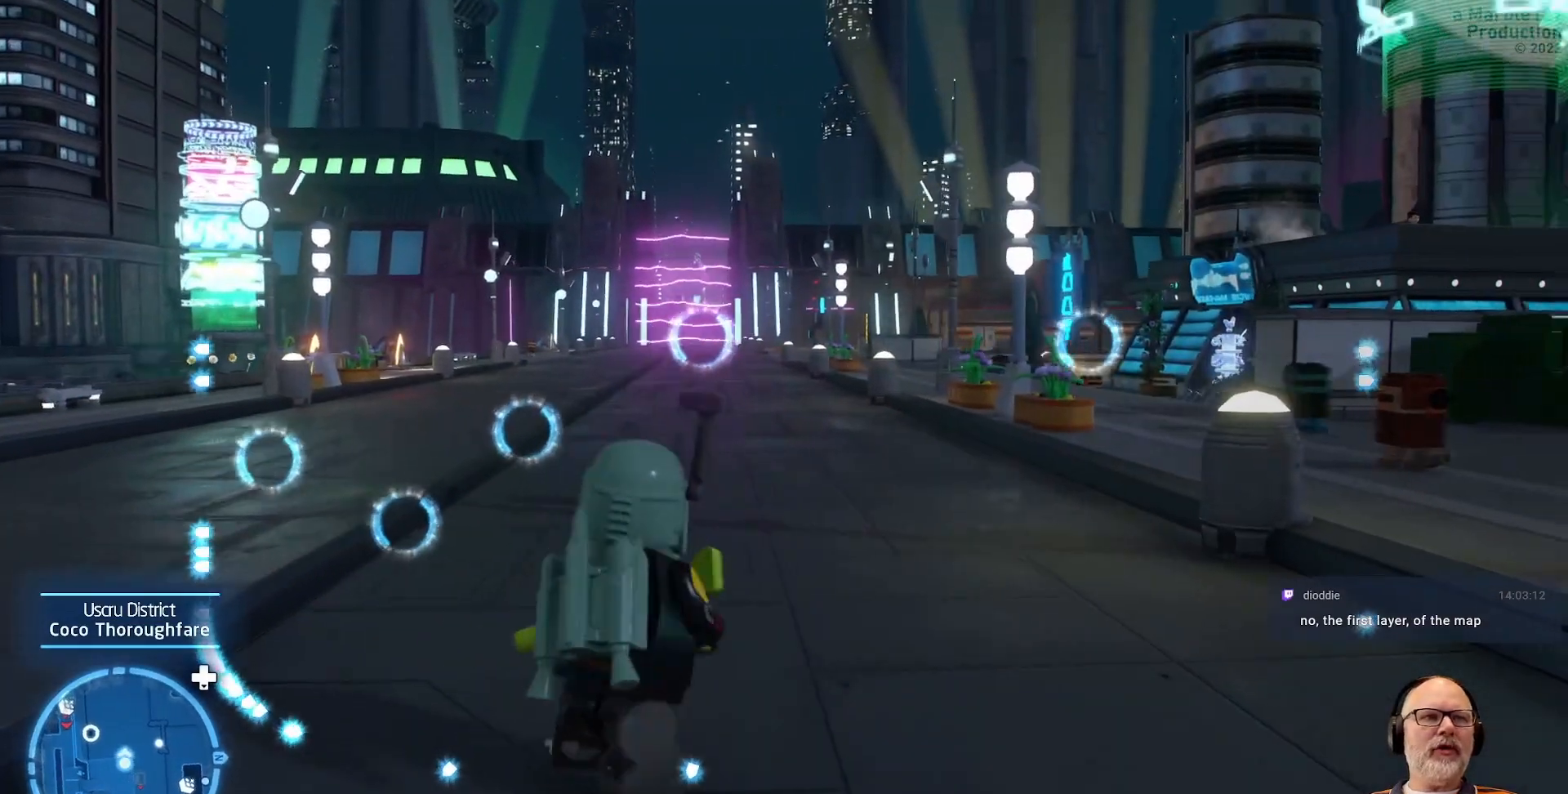
{"buttons": [], "left_stick": "center", "right_stick": "right", "events": []}